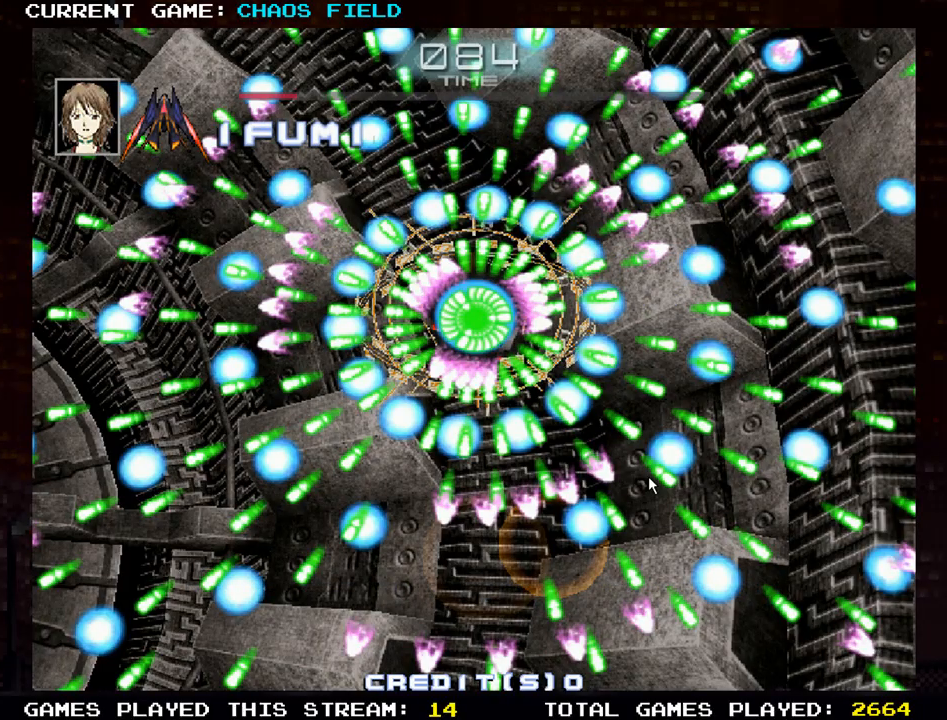
Gameplay with a controller (arcade stick); each line is a JSON object with the inputs held at the frame after it. "events" lists button and stick changes between this image and that frame as [ms after this image, input, new state], when the widget could be followed in between. Not read: L3 R3 SELECT.
{"buttons": [], "left_stick": "center", "events": [[117, "SQUARE", "down"], [250, "SQUARE", "up"], [367, "SQUARE", "down"], [467, "SQUARE", "up"]]}
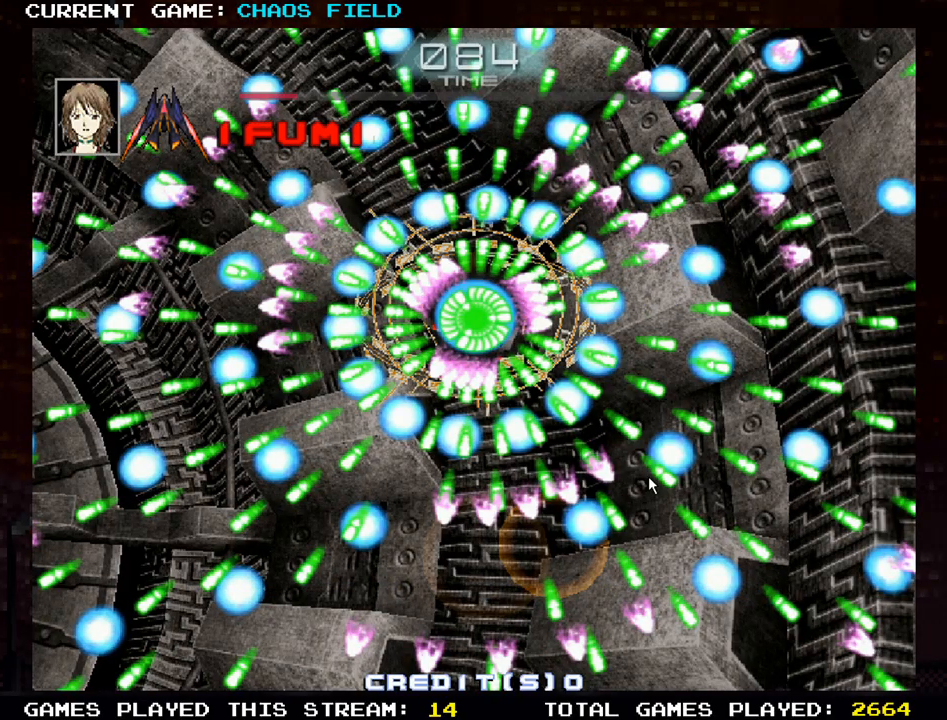
{"buttons": ["SQUARE"], "left_stick": "center", "events": [[84, "SQUARE", "down"], [167, "SQUARE", "up"], [301, "SQUARE", "down"], [384, "SQUARE", "up"], [484, "SQUARE", "down"]]}
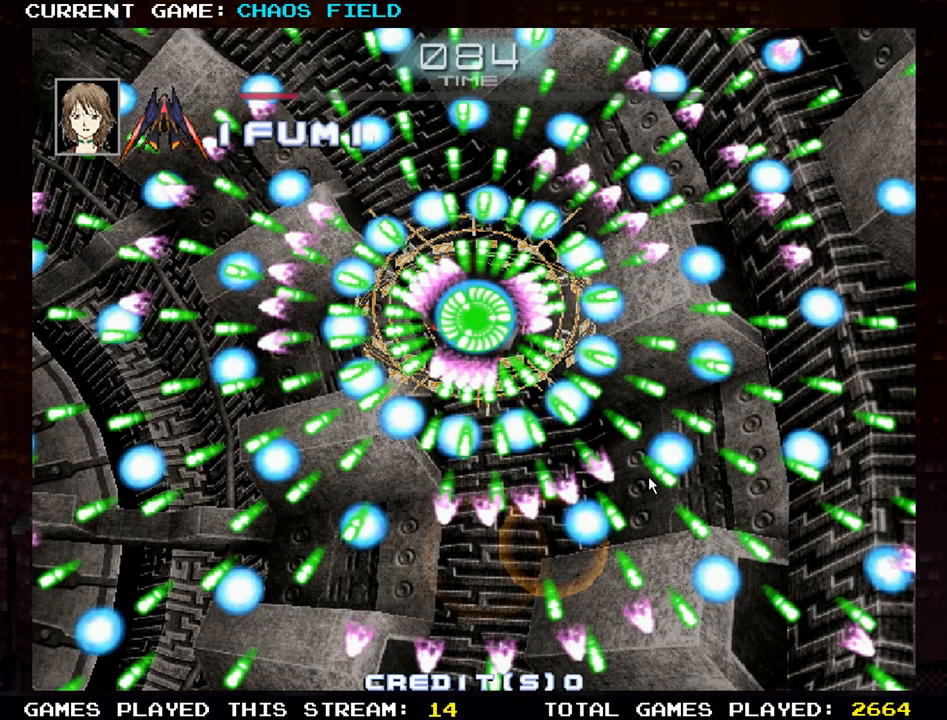
{"buttons": ["SQUARE"], "left_stick": "up", "events": [[317, "left_stick", "up"]]}
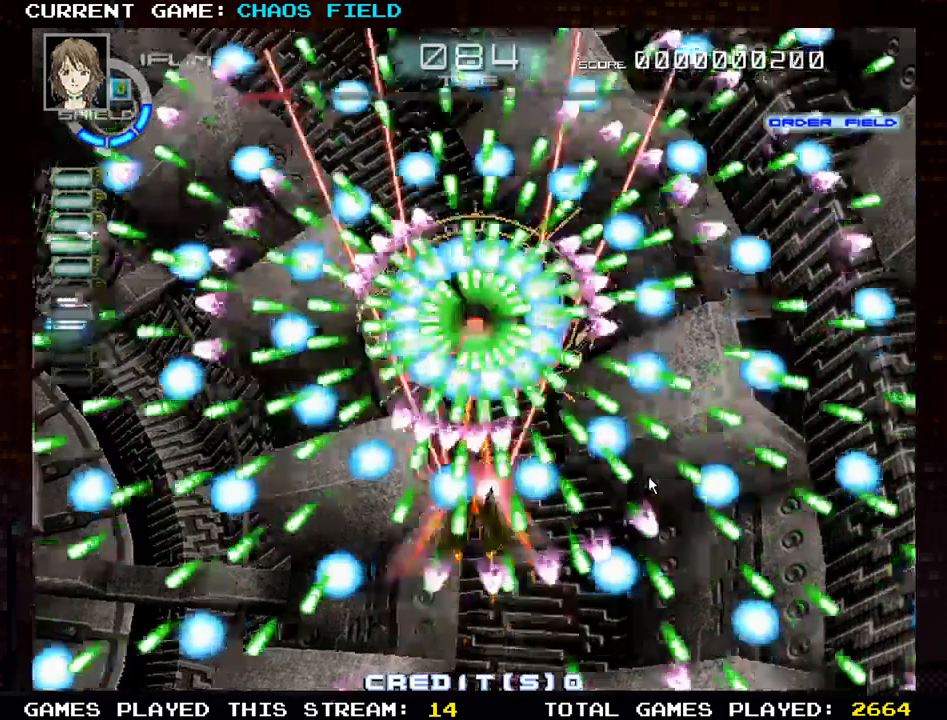
{"buttons": ["SQUARE", "TRIANGLE"], "left_stick": "center", "events": [[267, "left_stick", "center"], [300, "TRIANGLE", "down"], [333, "left_stick", "down"], [400, "TRIANGLE", "up"], [467, "left_stick", "center"], [484, "TRIANGLE", "down"]]}